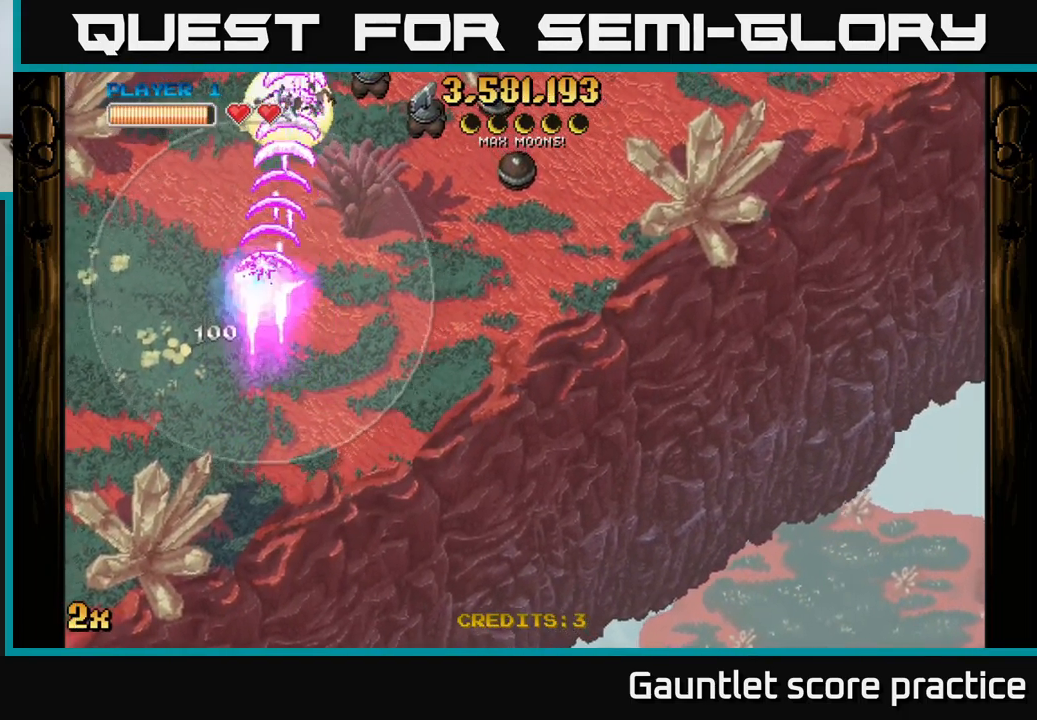
Gameplay with a controller (Xbox layout); each line is a JSON object with the inputs held at the frame after it. "events" lists button and stick changes between this image and that frame as [ms after this image, input, new state], when the widget could be followed in between.
{"buttons": ["A"], "left_stick": "right", "right_stick": "center", "events": [[167, "left_stick", "down-left"], [250, "left_stick", "down-right"], [350, "left_stick", "right"]]}
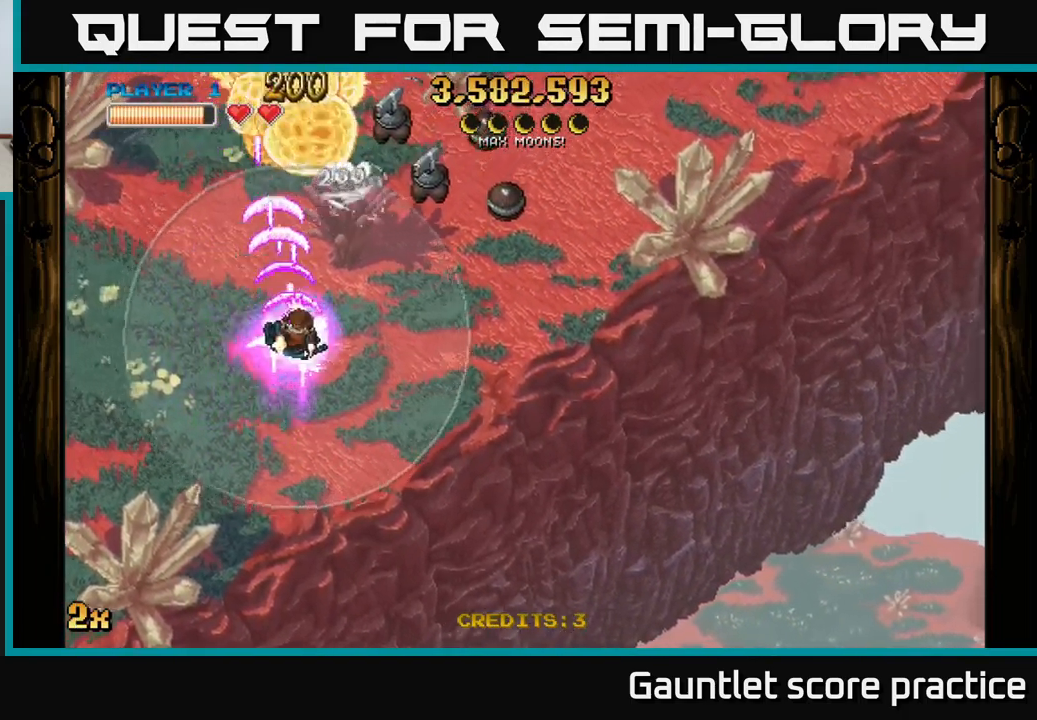
{"buttons": ["A"], "left_stick": "left", "right_stick": "center", "events": [[367, "left_stick", "left"]]}
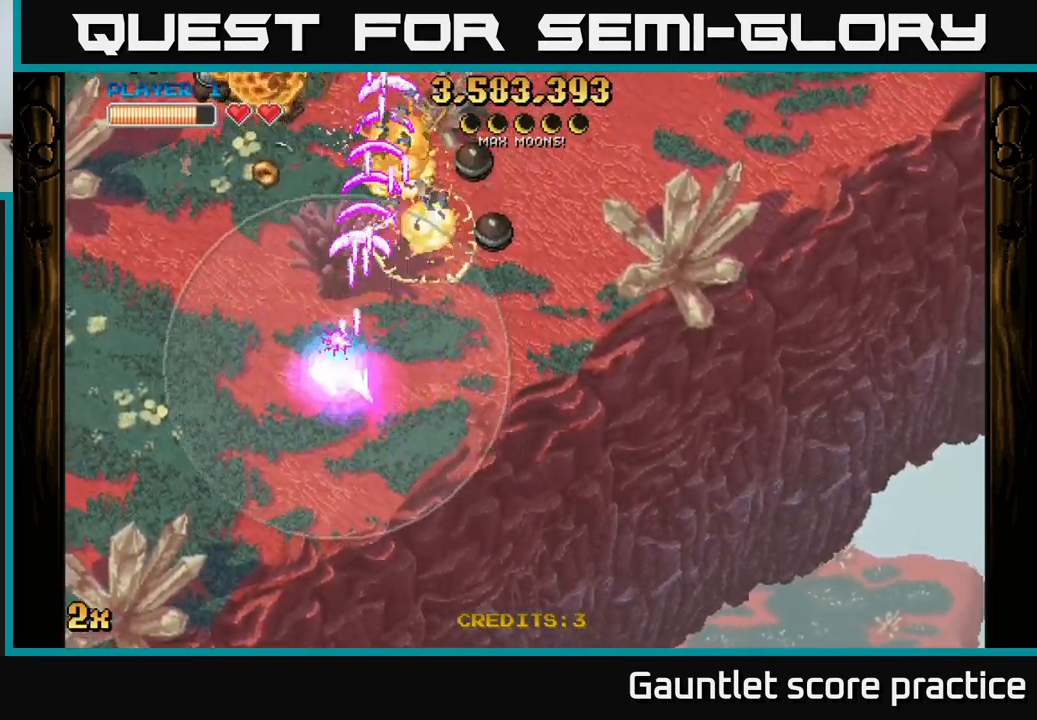
{"buttons": ["A"], "left_stick": "left", "right_stick": "center", "events": [[300, "left_stick", "up-left"], [483, "left_stick", "left"]]}
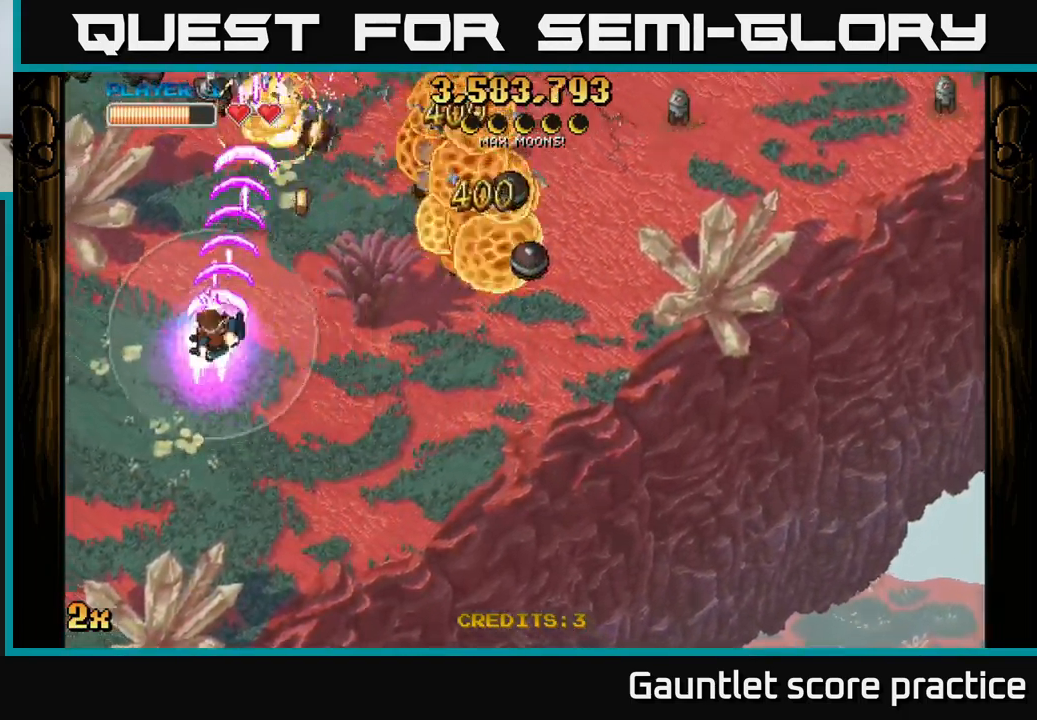
{"buttons": ["A"], "left_stick": "up-left", "right_stick": "center", "events": [[483, "left_stick", "up-left"]]}
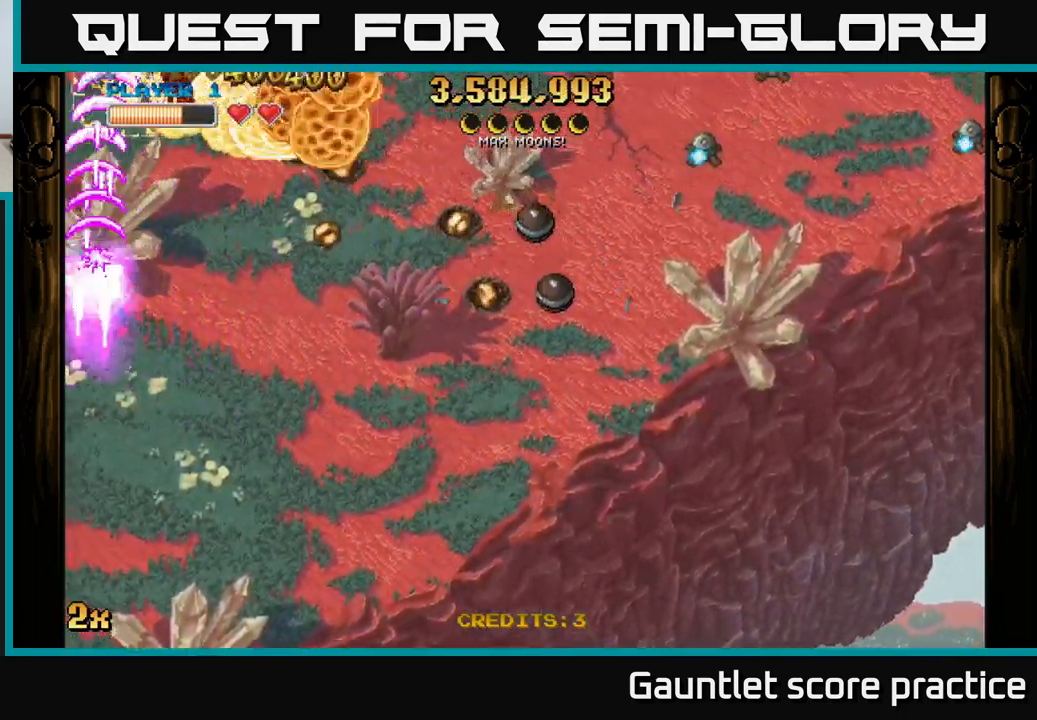
{"buttons": ["A"], "left_stick": "down-right", "right_stick": "center", "events": [[17, "left_stick", "left"], [33, "left_stick", "right"], [283, "left_stick", "down-right"]]}
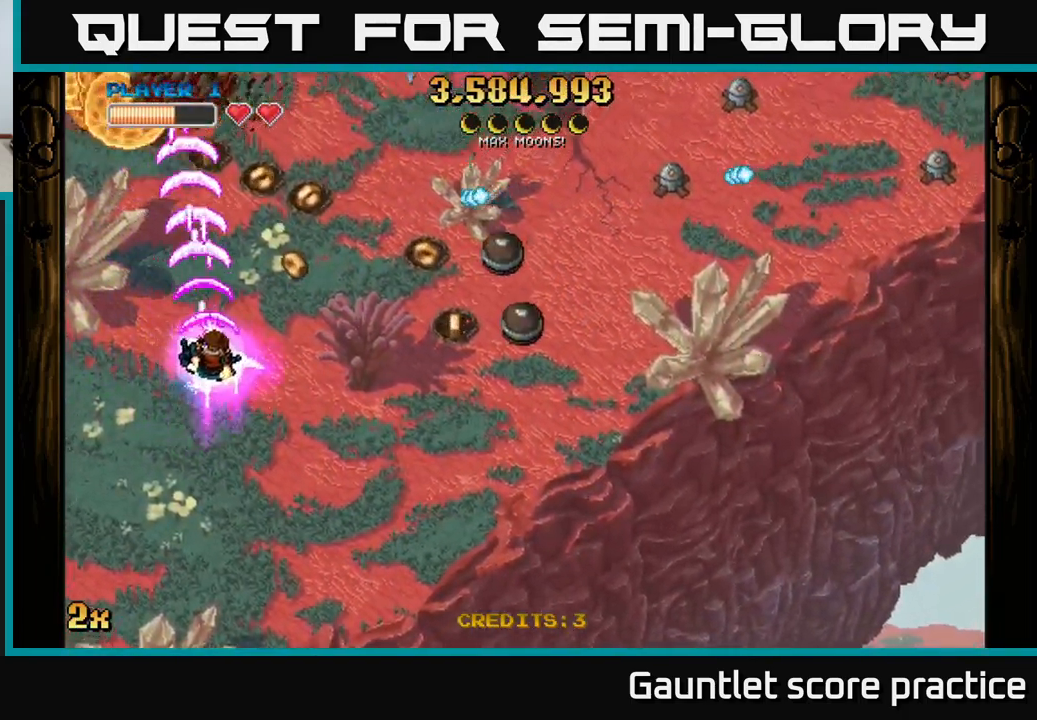
{"buttons": ["A"], "left_stick": "down-right", "right_stick": "center", "events": [[50, "left_stick", "right"], [150, "left_stick", "up-right"], [400, "left_stick", "down-left"], [500, "left_stick", "down-right"]]}
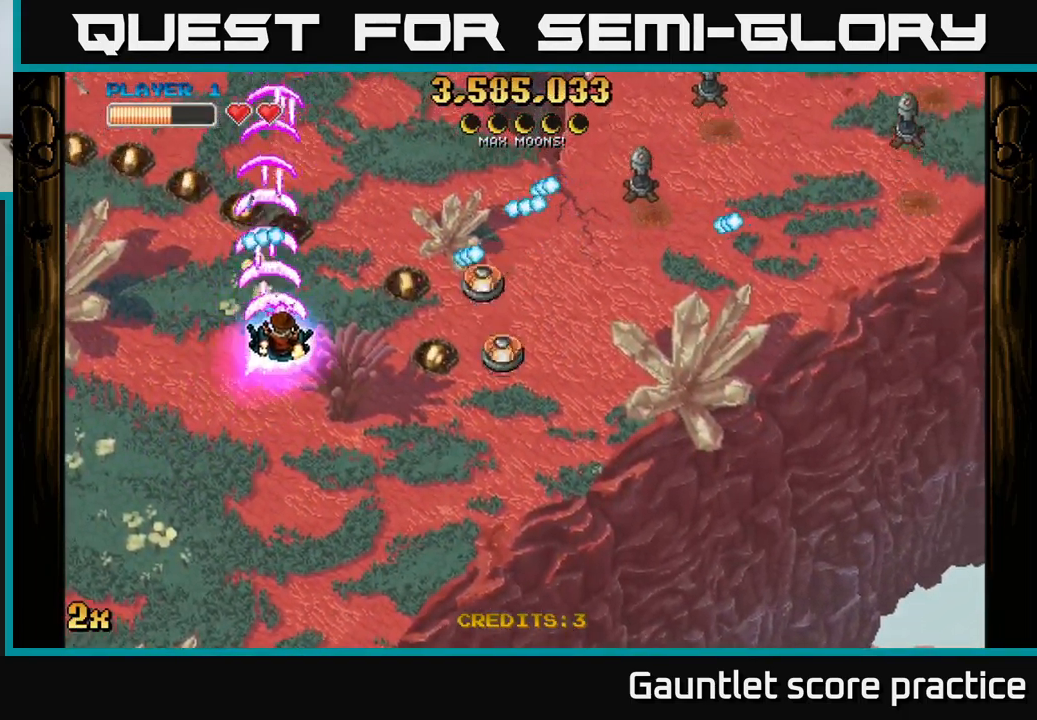
{"buttons": ["A"], "left_stick": "down-right", "right_stick": "center", "events": [[50, "left_stick", "up-right"], [100, "X", "down"], [184, "X", "up"], [200, "left_stick", "down-right"], [250, "left_stick", "down"], [417, "left_stick", "down-right"]]}
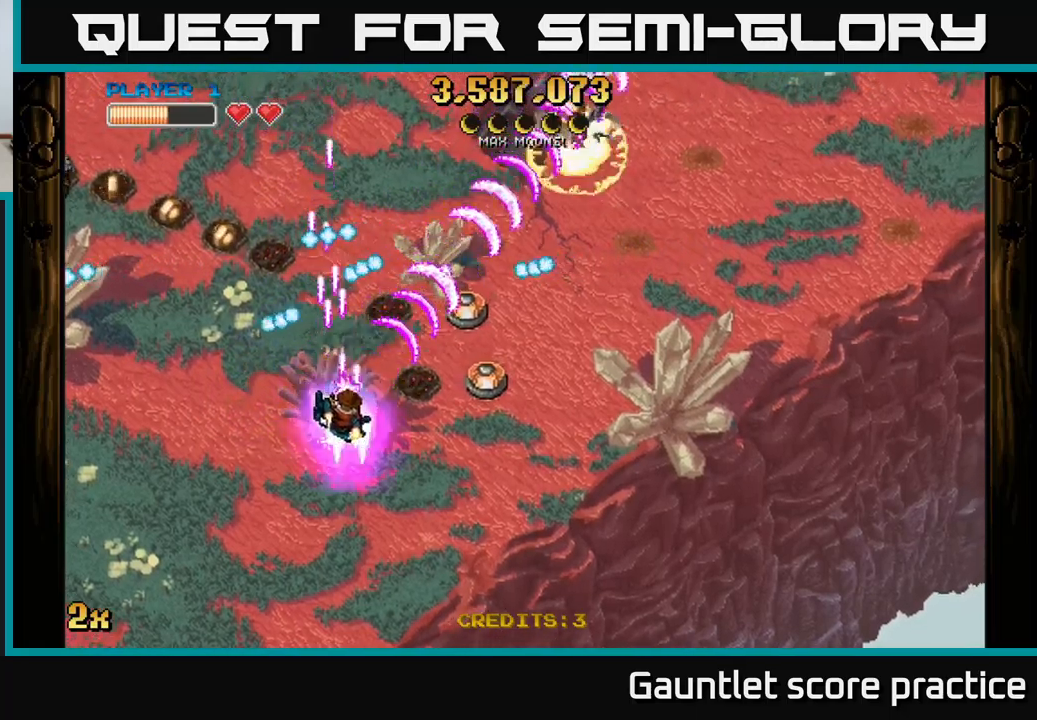
{"buttons": ["A", "X"], "left_stick": "up-left", "right_stick": "center", "events": [[500, "X", "down"], [500, "left_stick", "up-left"]]}
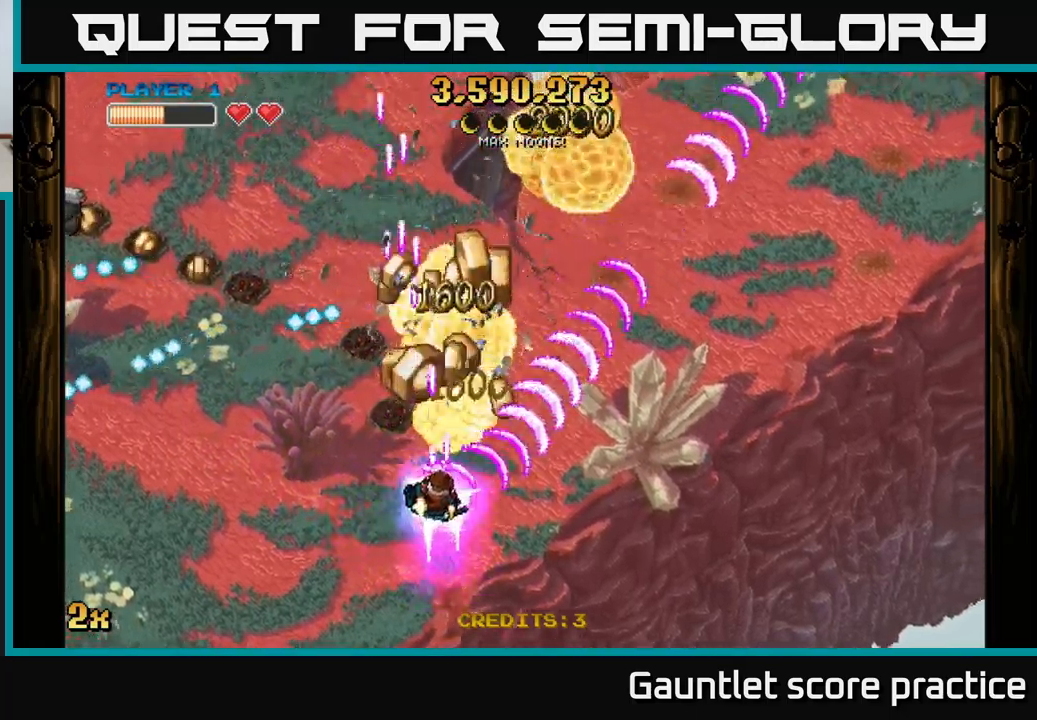
{"buttons": ["A"], "left_stick": "up", "right_stick": "center", "events": [[150, "X", "up"], [200, "left_stick", "up-right"], [484, "left_stick", "up"]]}
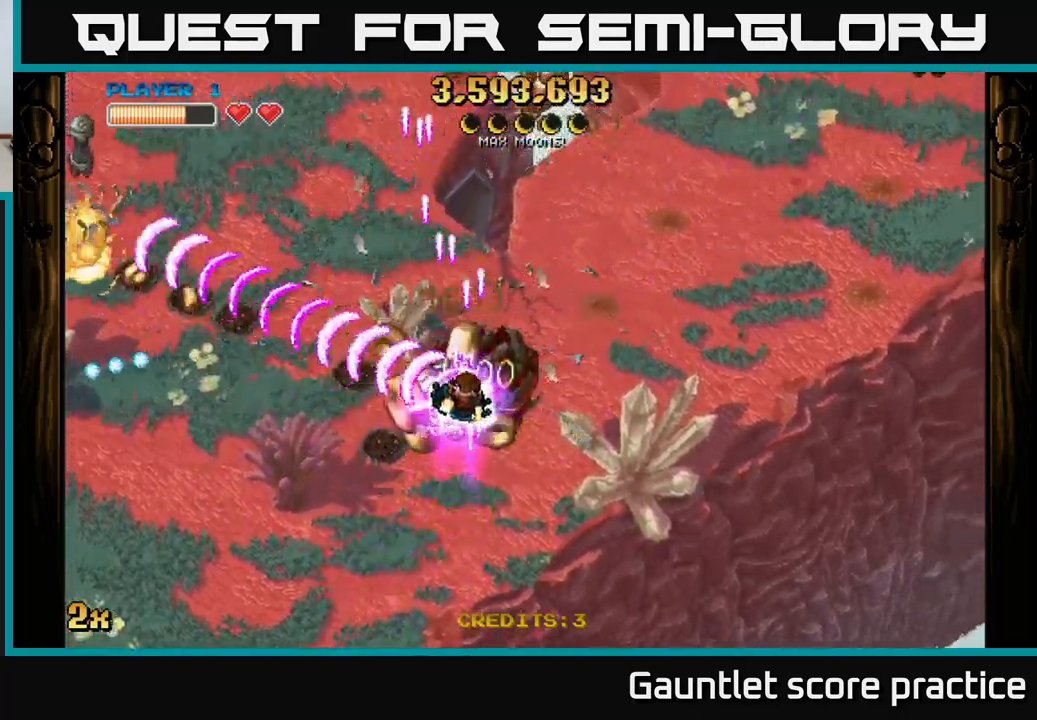
{"buttons": ["A"], "left_stick": "down-left", "right_stick": "center", "events": [[17, "left_stick", "up-left"], [150, "left_stick", "down-left"]]}
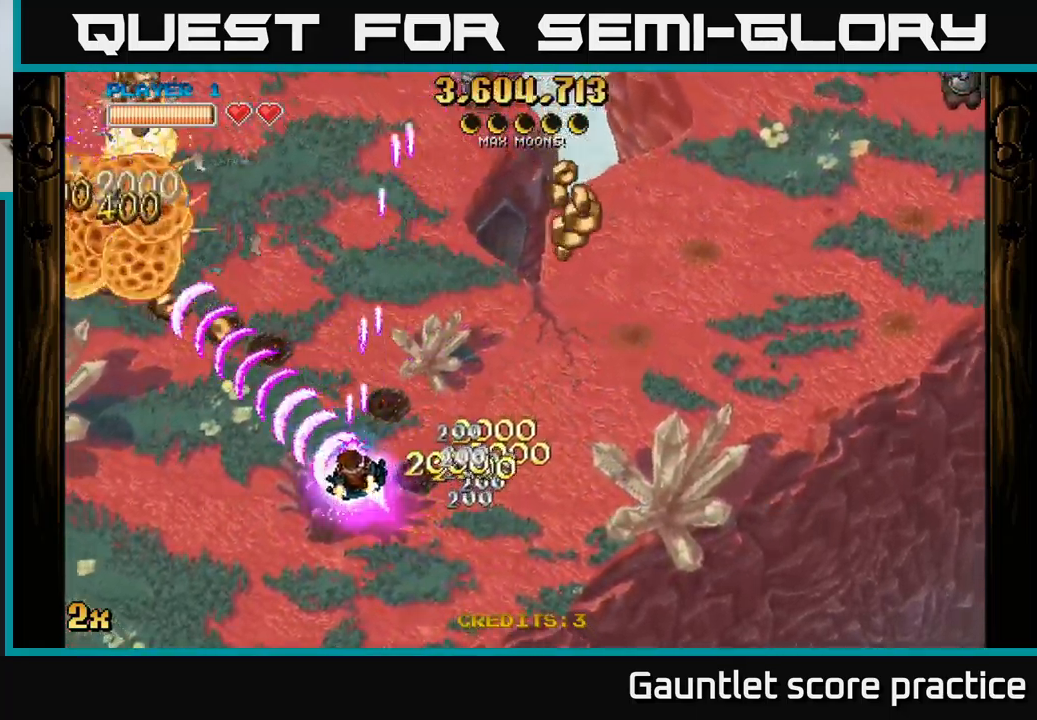
{"buttons": ["A"], "left_stick": "right", "right_stick": "center", "events": [[267, "left_stick", "up-left"], [284, "X", "down"], [317, "left_stick", "up-right"], [367, "left_stick", "right"], [450, "X", "up"]]}
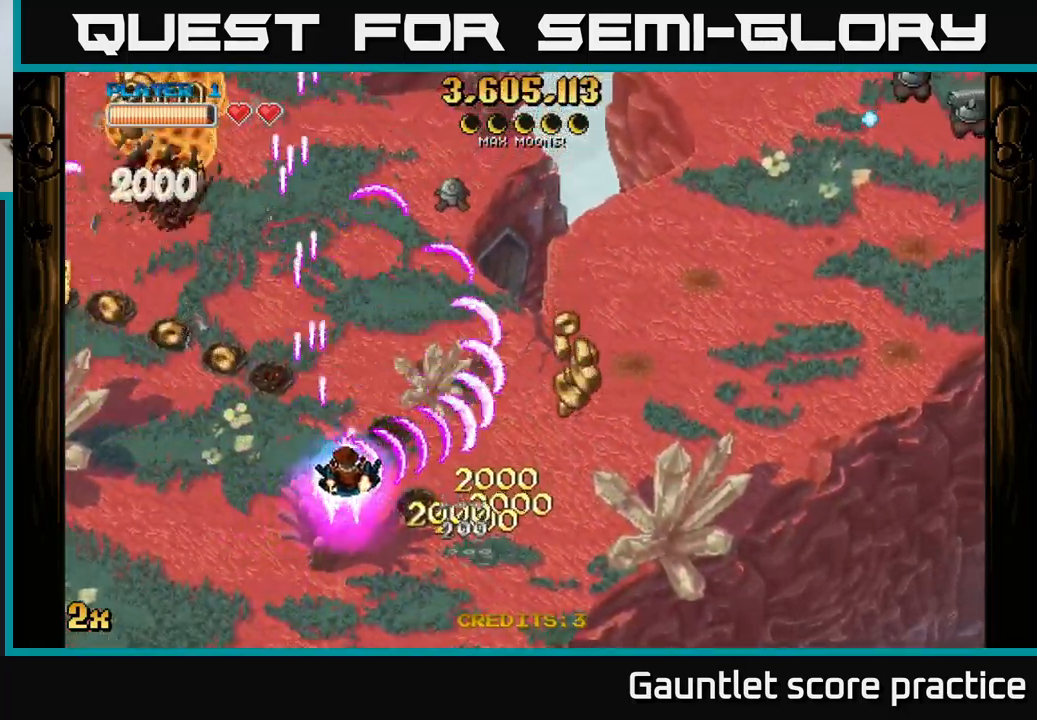
{"buttons": ["A"], "left_stick": "down-right", "right_stick": "center", "events": [[134, "left_stick", "down-right"]]}
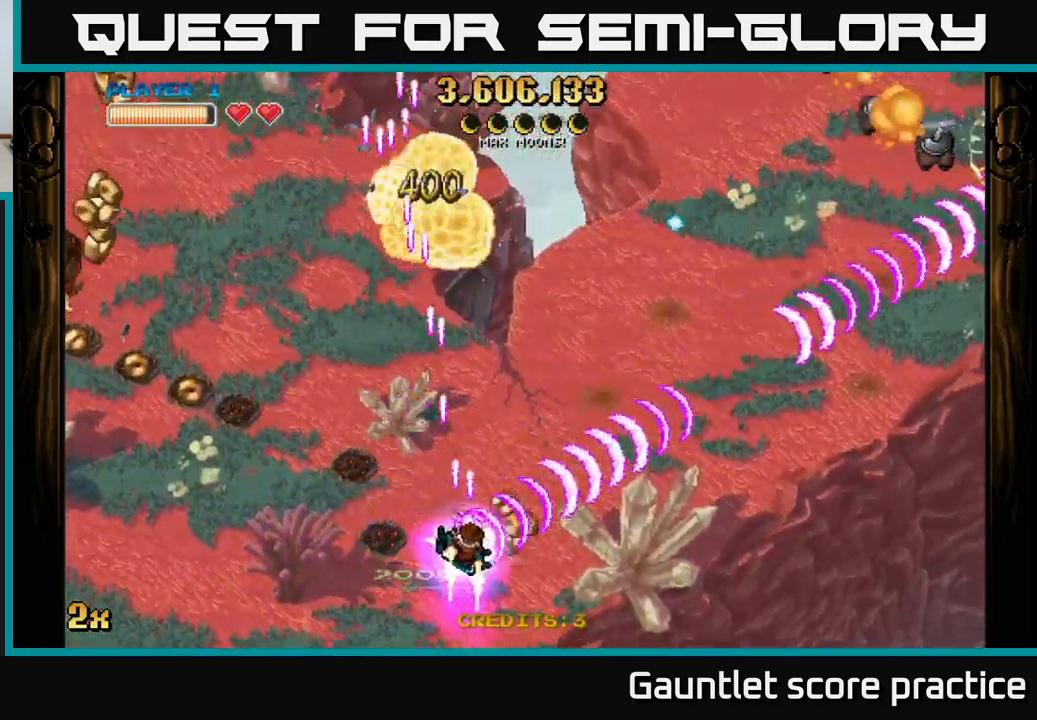
{"buttons": ["A"], "left_stick": "down-left", "right_stick": "center", "events": [[100, "left_stick", "up-left"], [117, "X", "down"], [250, "X", "up"], [334, "left_stick", "left"], [434, "left_stick", "down-left"]]}
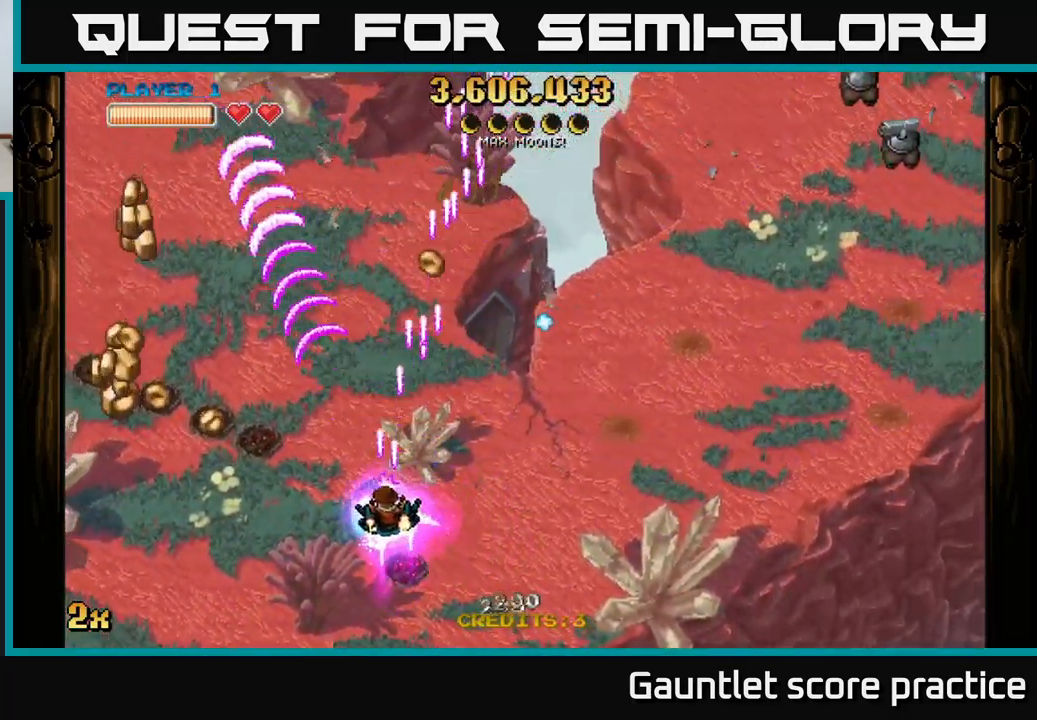
{"buttons": ["A"], "left_stick": "left", "right_stick": "center", "events": [[217, "left_stick", "left"]]}
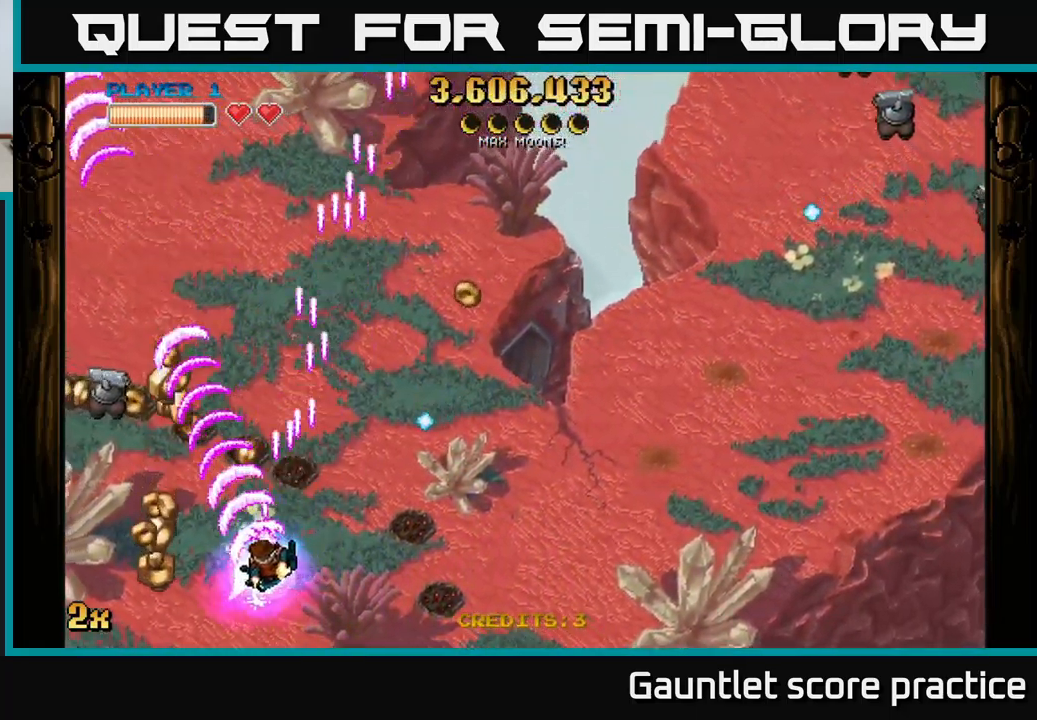
{"buttons": ["A"], "left_stick": "left", "right_stick": "center", "events": []}
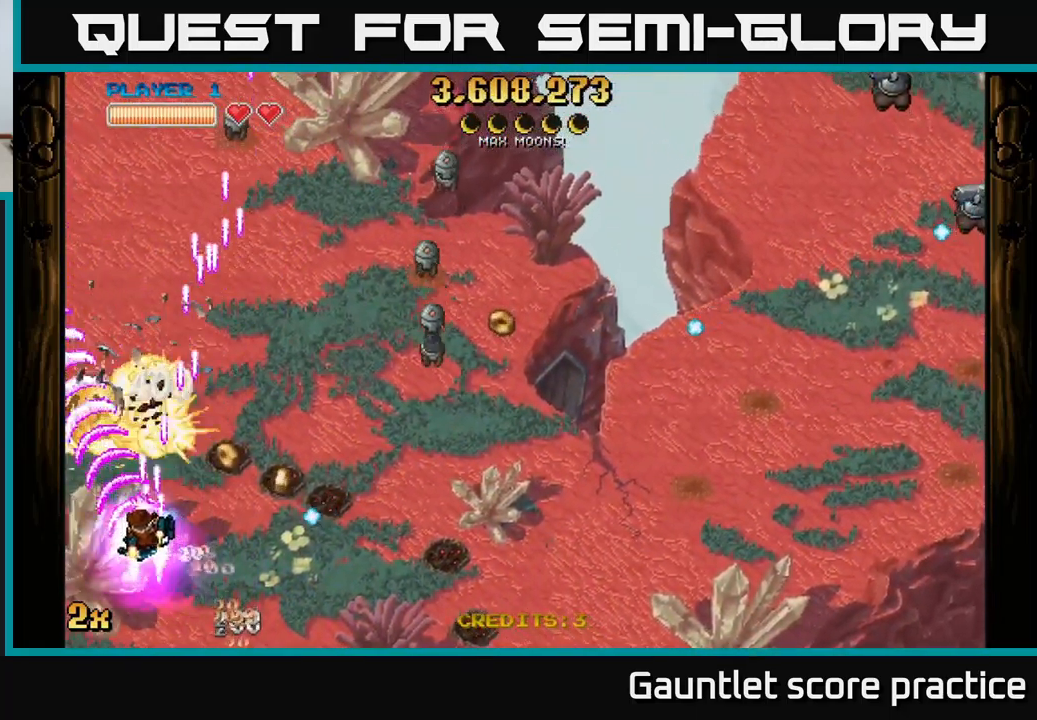
{"buttons": ["A"], "left_stick": "down-right", "right_stick": "center", "events": [[50, "X", "down"], [67, "left_stick", "up-right"], [167, "X", "up"], [317, "left_stick", "down"], [434, "left_stick", "down-right"]]}
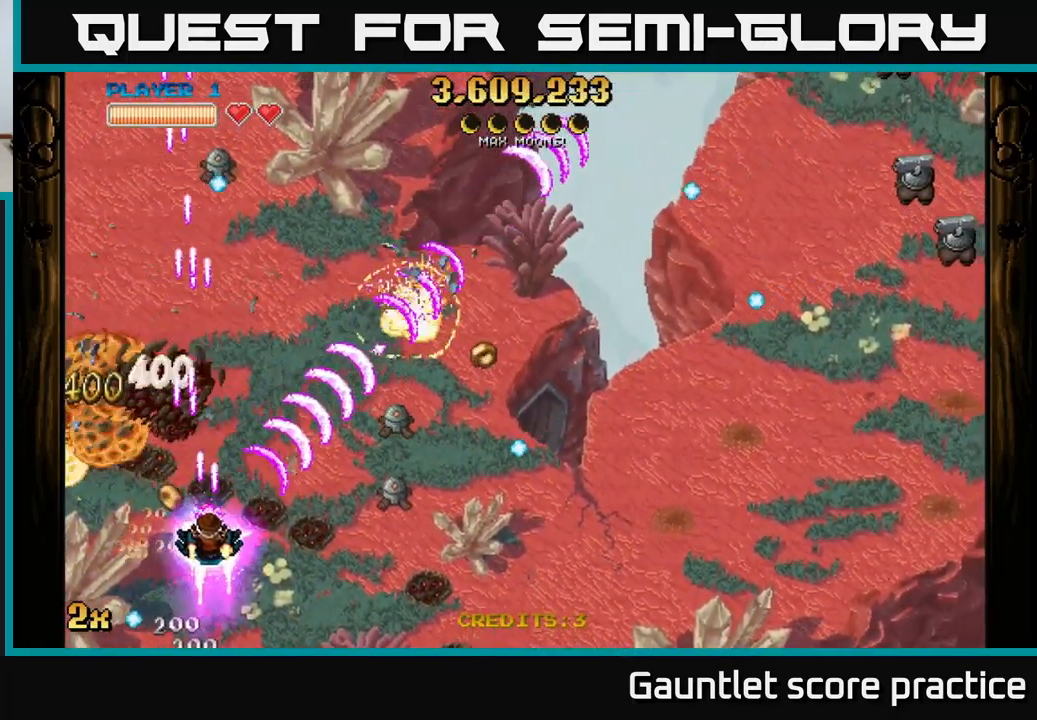
{"buttons": ["A"], "left_stick": "up", "right_stick": "center", "events": [[367, "X", "down"], [367, "left_stick", "up-right"], [417, "left_stick", "up-left"], [451, "X", "up"], [484, "left_stick", "up"]]}
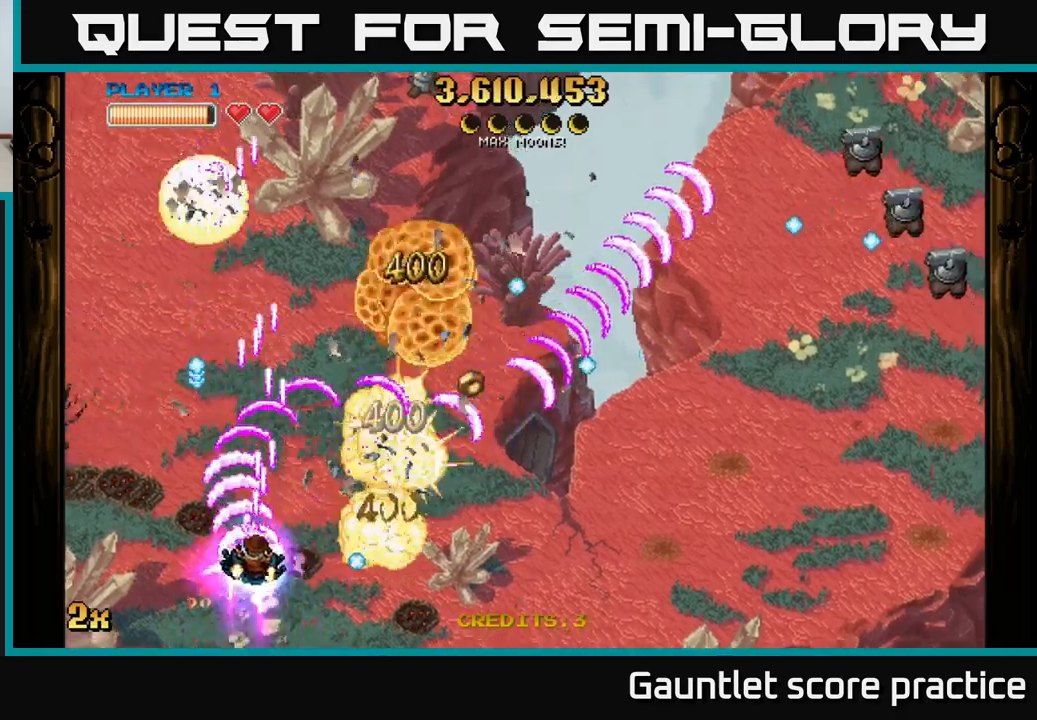
{"buttons": ["A"], "left_stick": "down-right", "right_stick": "center", "events": [[233, "left_stick", "down-right"]]}
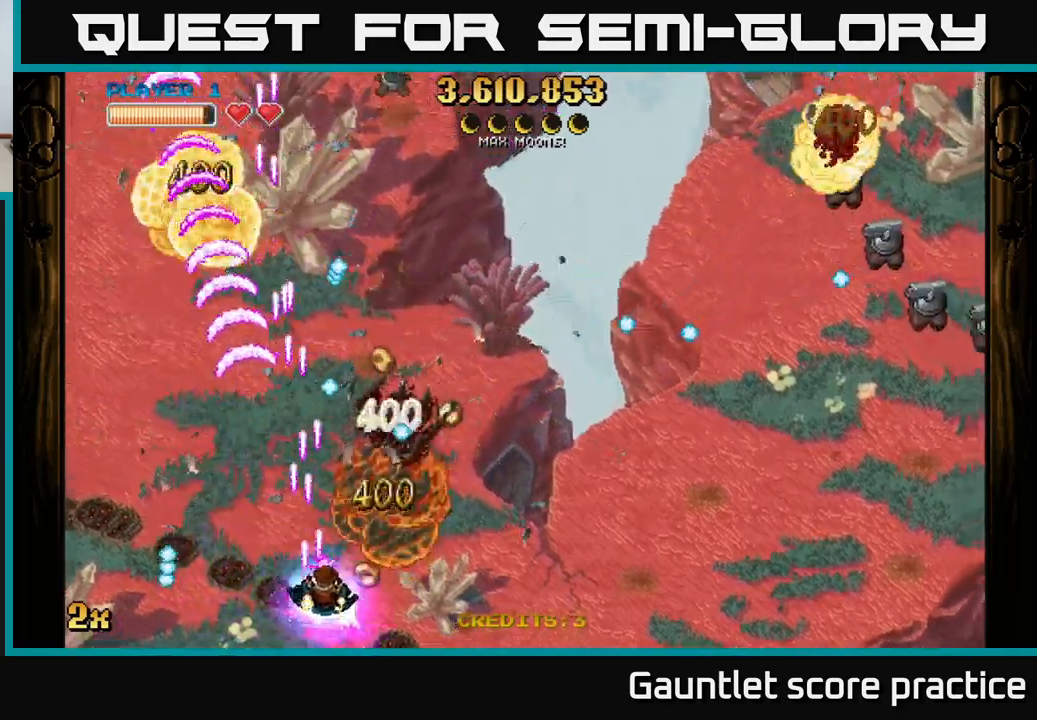
{"buttons": ["A"], "left_stick": "up-left", "right_stick": "center", "events": [[150, "left_stick", "right"], [367, "left_stick", "up"], [433, "left_stick", "up-left"]]}
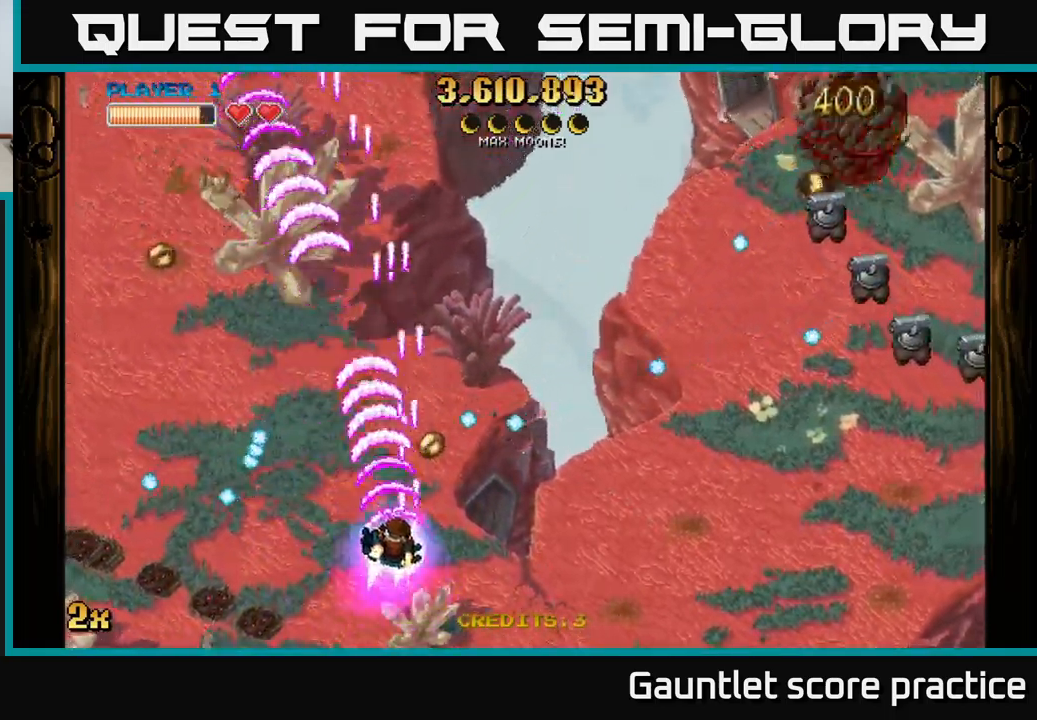
{"buttons": ["A"], "left_stick": "up-right", "right_stick": "center", "events": [[317, "X", "down"], [317, "left_stick", "up-right"], [467, "X", "up"]]}
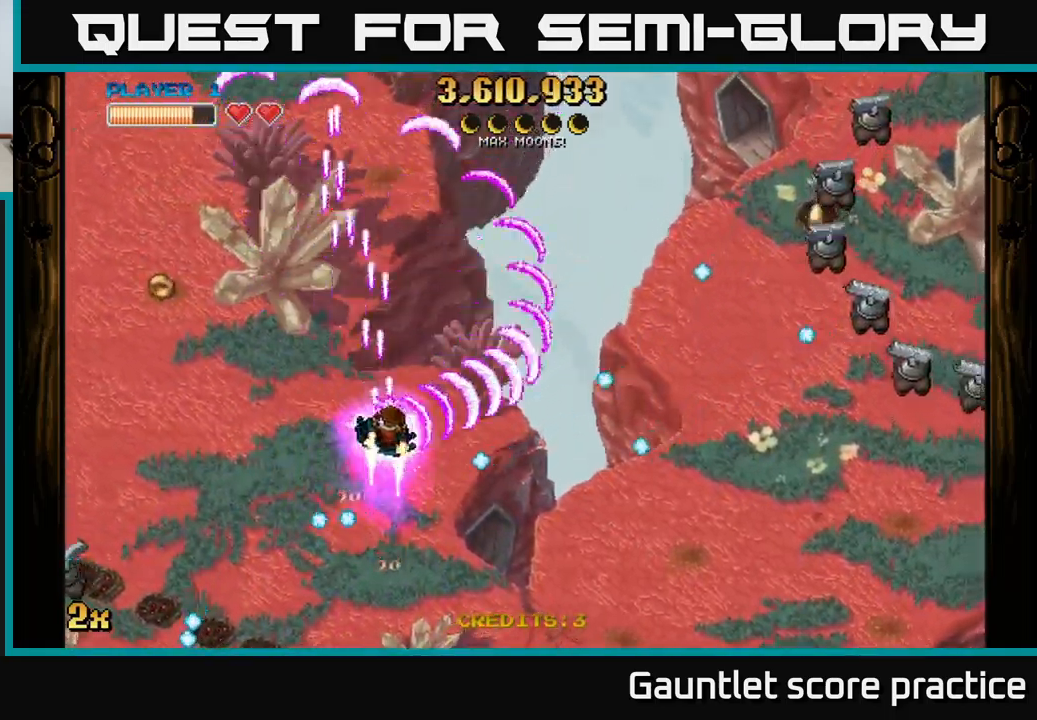
{"buttons": ["A"], "left_stick": "left", "right_stick": "center", "events": [[33, "left_stick", "left"]]}
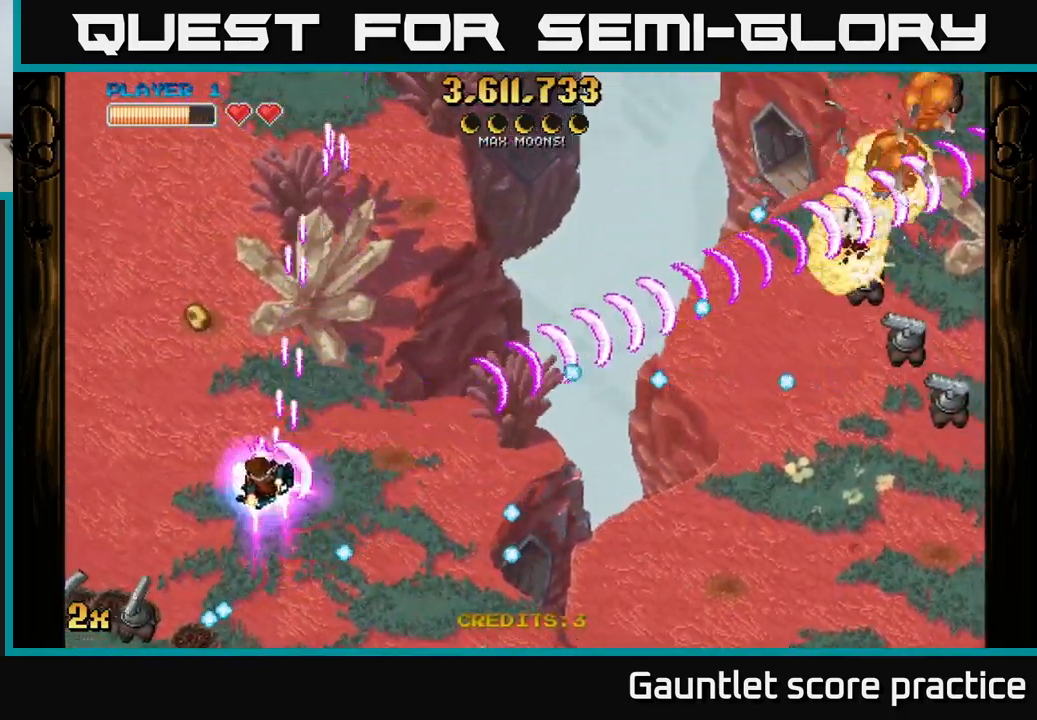
{"buttons": ["A"], "left_stick": "down-left", "right_stick": "center", "events": [[117, "left_stick", "down-left"]]}
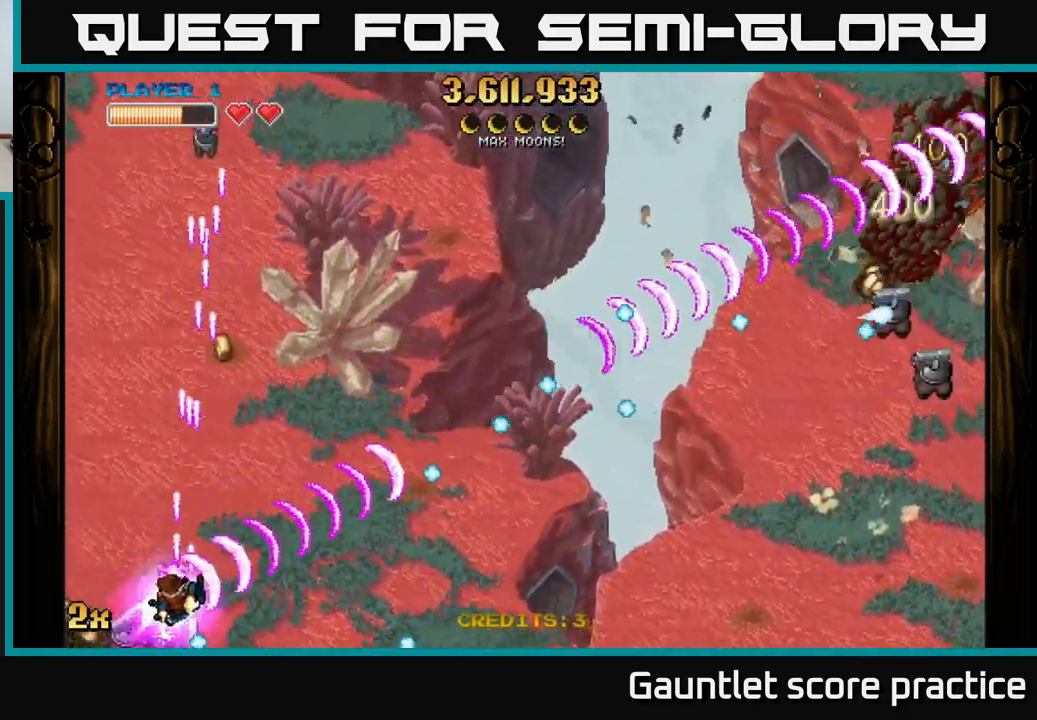
{"buttons": ["A", "X"], "left_stick": "left", "right_stick": "center", "events": [[133, "X", "down"], [183, "left_stick", "down-right"], [283, "X", "up"], [300, "left_stick", "left"], [383, "X", "down"]]}
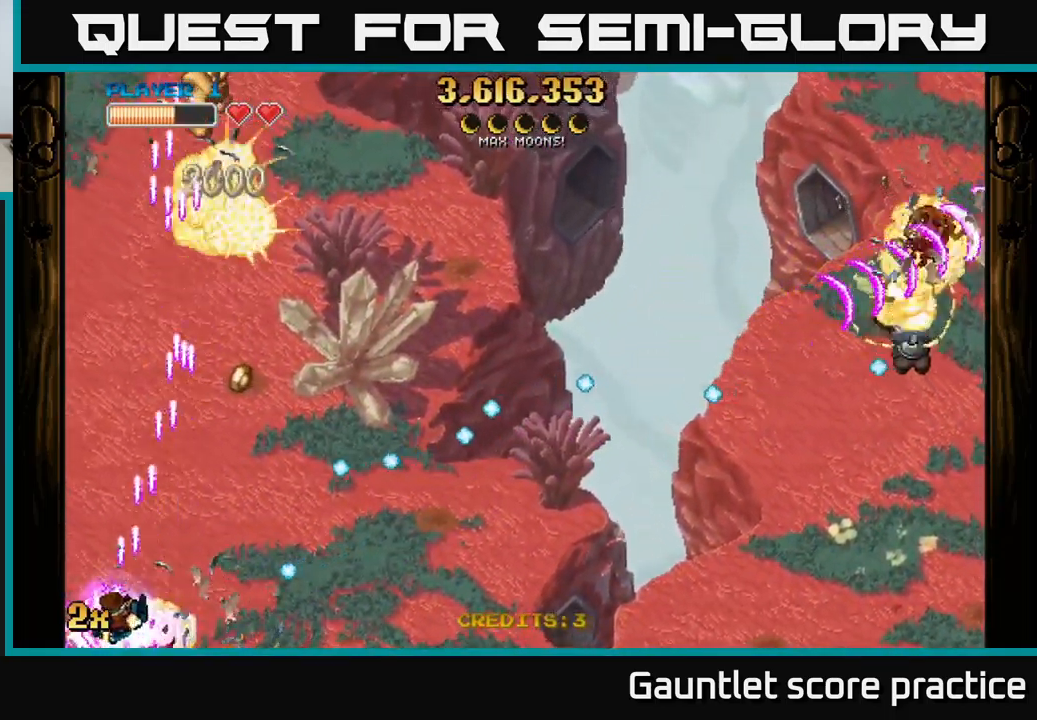
{"buttons": ["A"], "left_stick": "up", "right_stick": "center", "events": [[100, "X", "up"], [133, "left_stick", "up"], [183, "X", "down"], [400, "X", "up"]]}
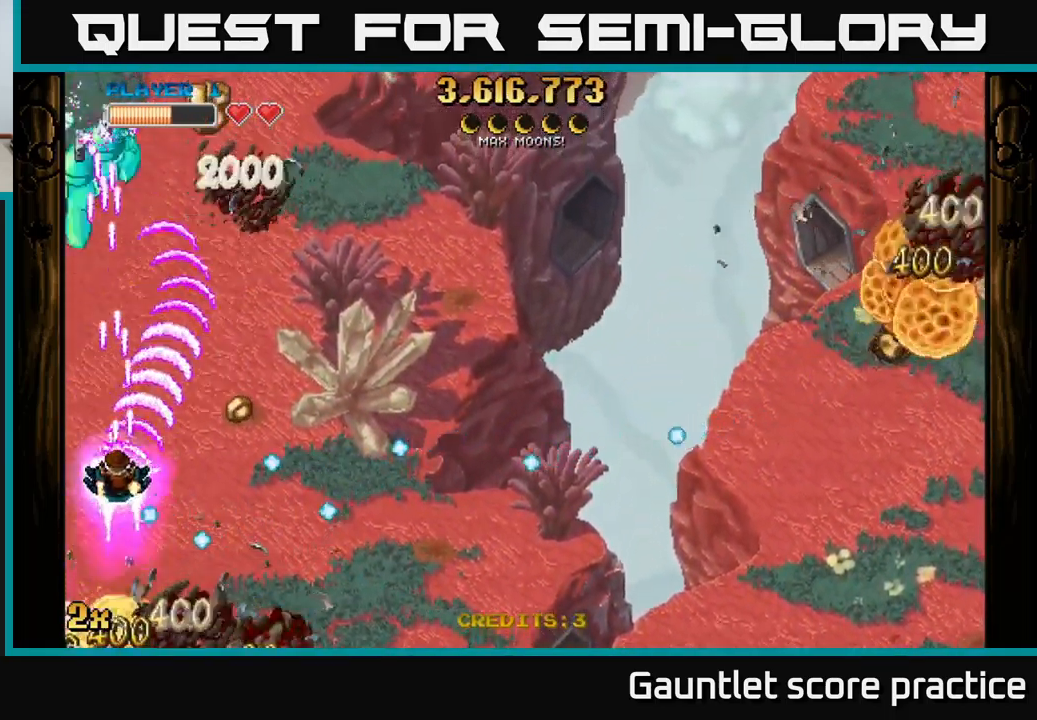
{"buttons": ["A"], "left_stick": "up", "right_stick": "center", "events": [[233, "left_stick", "right"], [400, "X", "down"], [400, "left_stick", "up"], [500, "X", "up"]]}
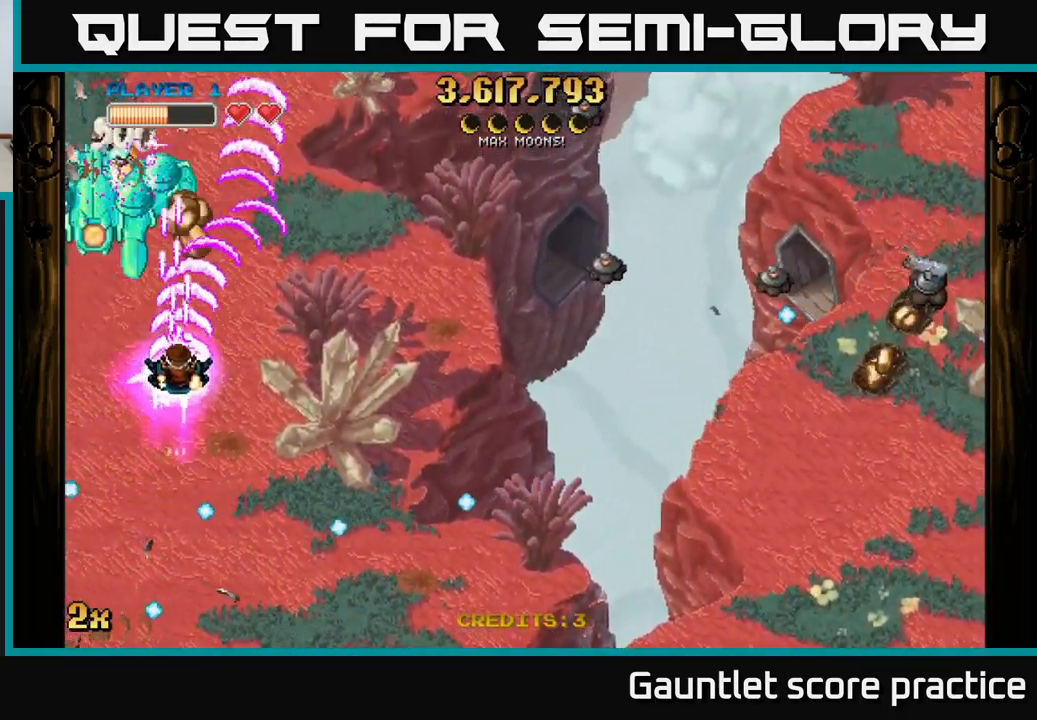
{"buttons": ["A"], "left_stick": "left", "right_stick": "center", "events": [[83, "left_stick", "right"], [233, "left_stick", "down-left"], [467, "left_stick", "left"]]}
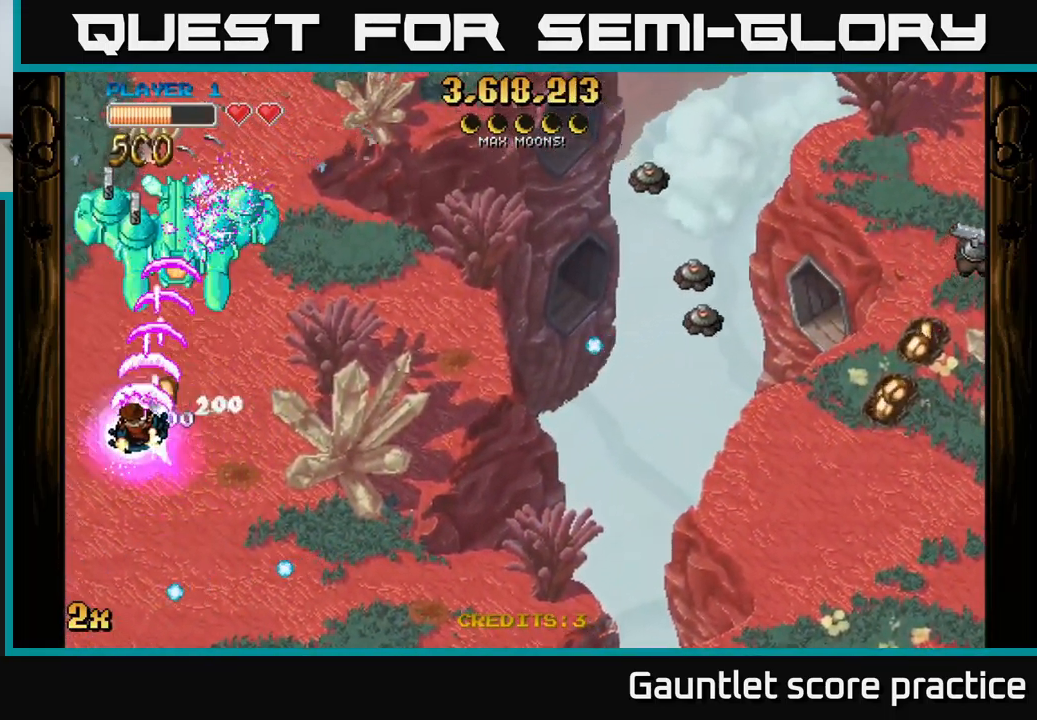
{"buttons": ["A"], "left_stick": "right", "right_stick": "center", "events": [[167, "left_stick", "down-right"], [333, "left_stick", "down"], [516, "left_stick", "right"]]}
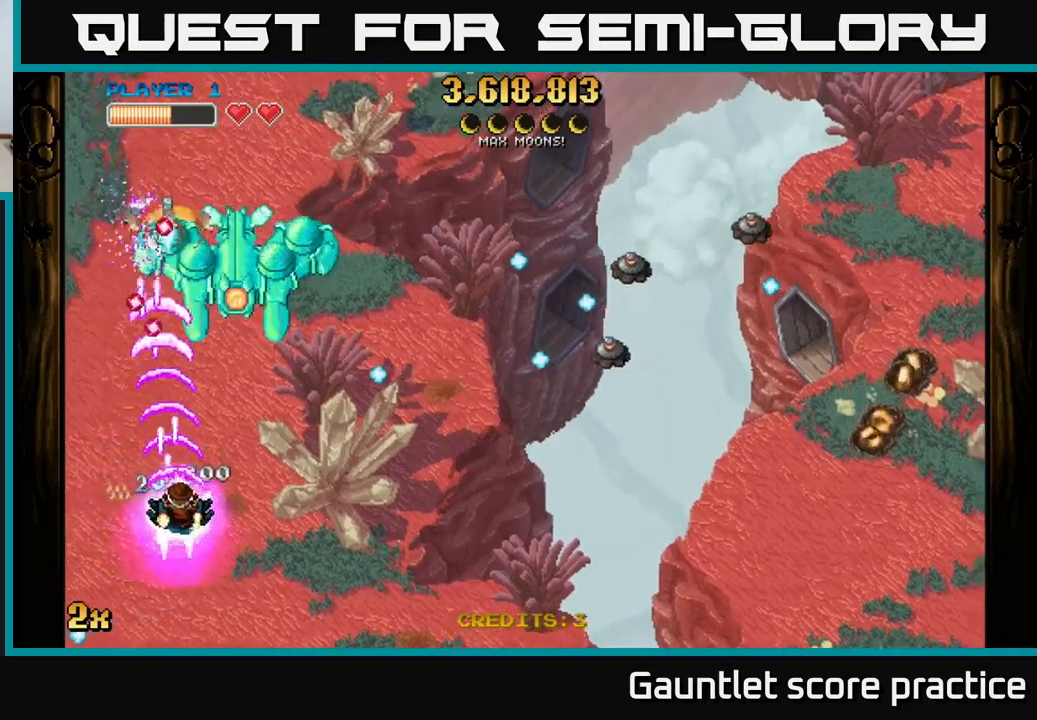
{"buttons": ["A", "X"], "left_stick": "right", "right_stick": "center", "events": [[483, "X", "down"]]}